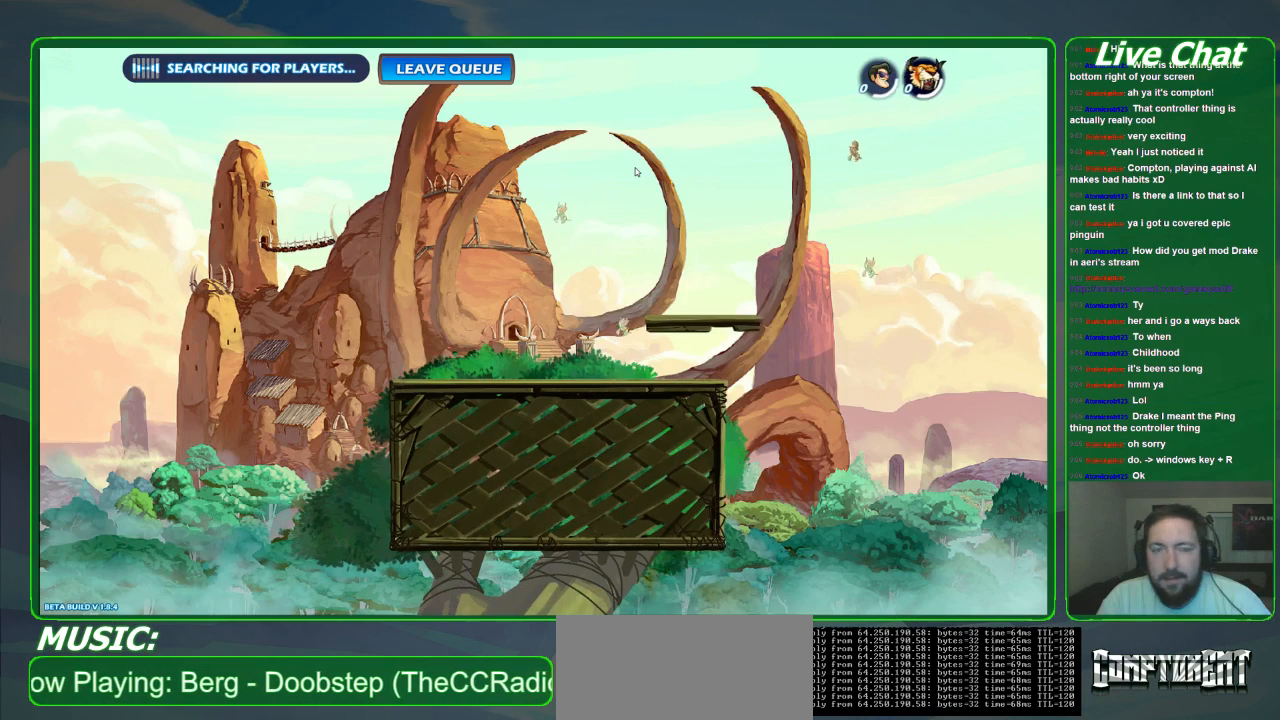
Gameplay with a controller (Xbox layout); each line is a JSON object with the inputs held at the frame after it (dt_ms = milliseconds from this image to that frame). "events" lists button and stick changes between this image and that frame as [ms after this image, input, new state], when the widget could be followed in between. Not read: DPAD_DOWN DPAD_LEFT DPAD_RIGHT DPAD_UP L3 R3 right_stick.
{"dt_ms": 500, "buttons": [], "left_stick": "center", "events": [[133, "left_stick", "right"], [433, "left_stick", "center"]]}
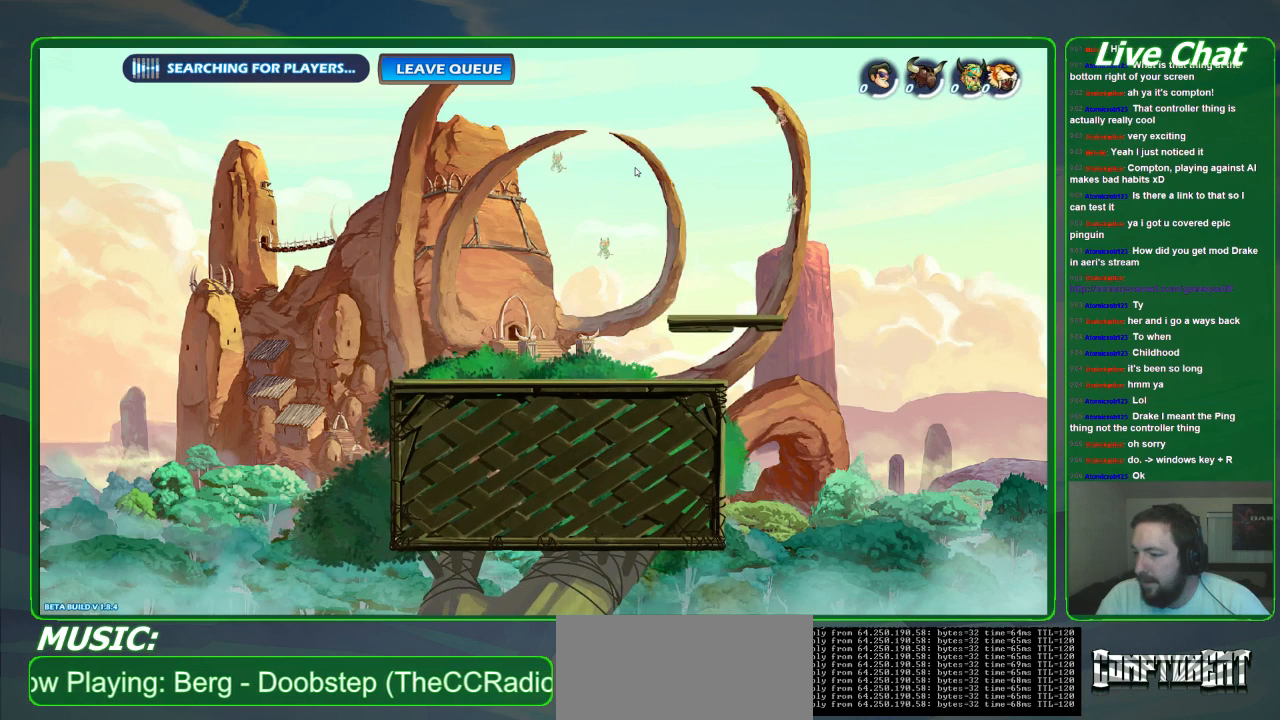
{"dt_ms": 500, "buttons": [], "left_stick": "center", "events": []}
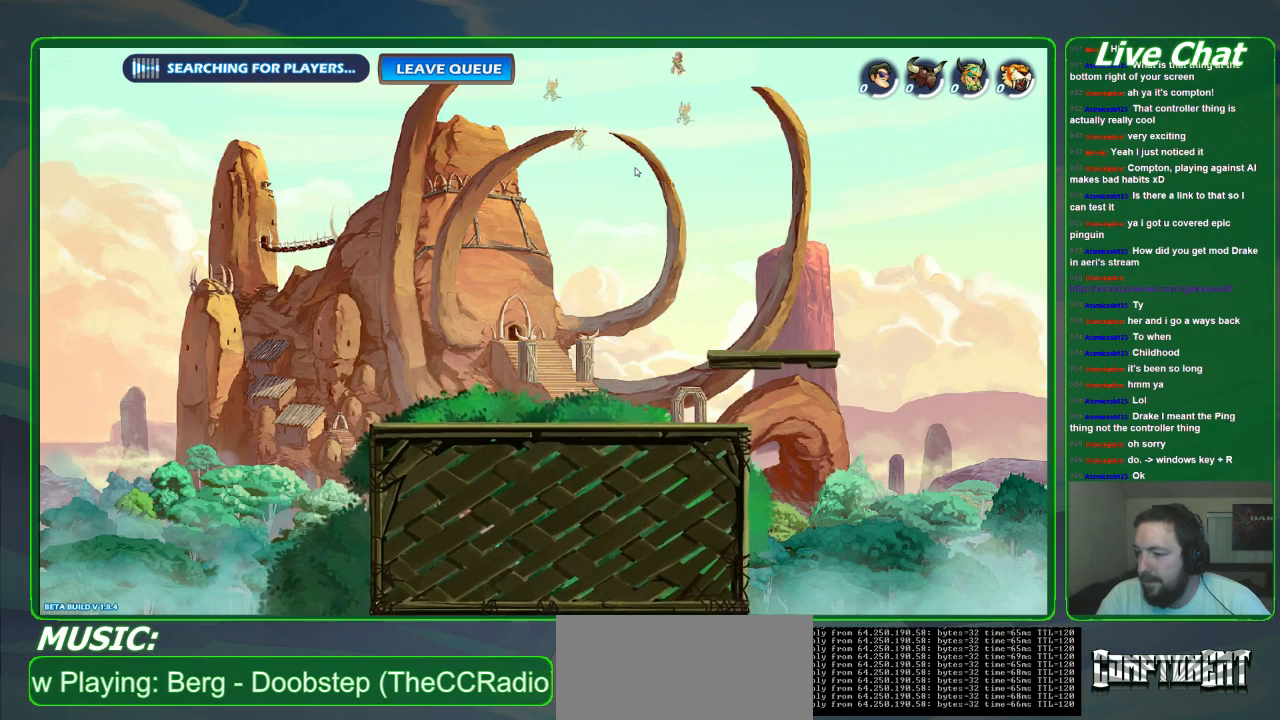
{"dt_ms": 500, "buttons": [], "left_stick": "center"}
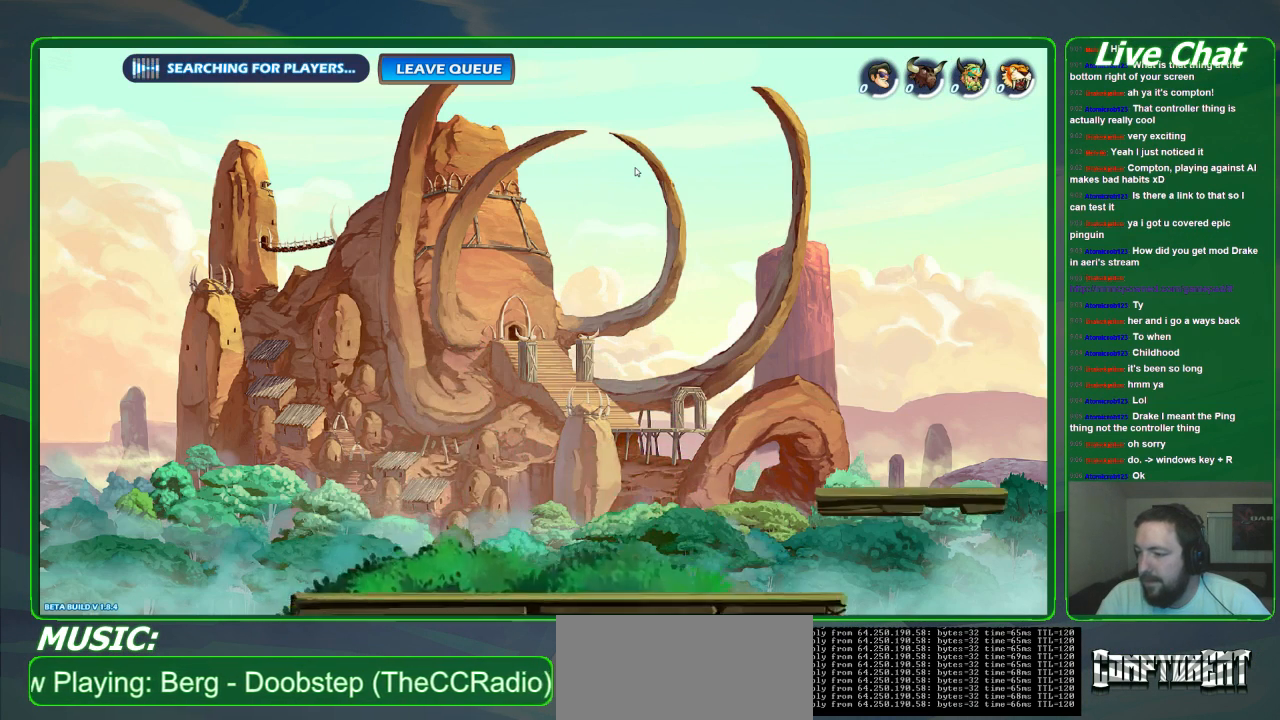
{"dt_ms": 500, "buttons": [], "left_stick": "center", "events": []}
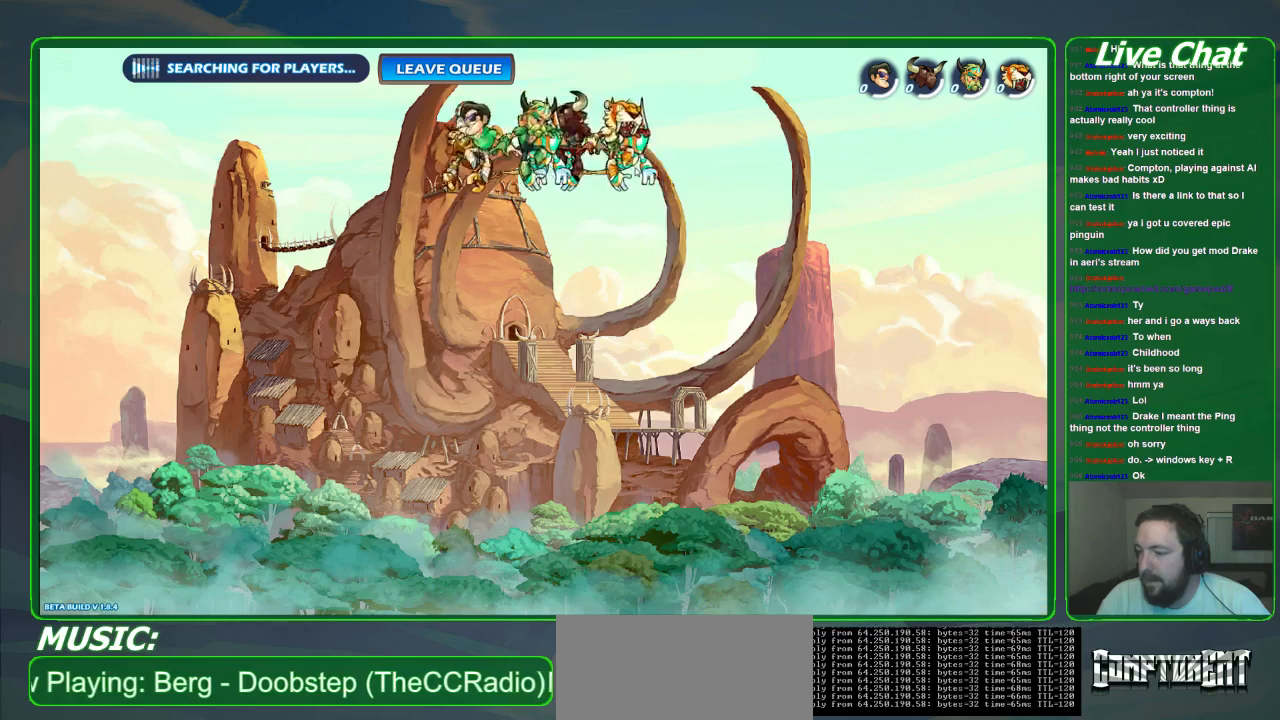
{"dt_ms": 500, "buttons": [], "left_stick": "center", "events": []}
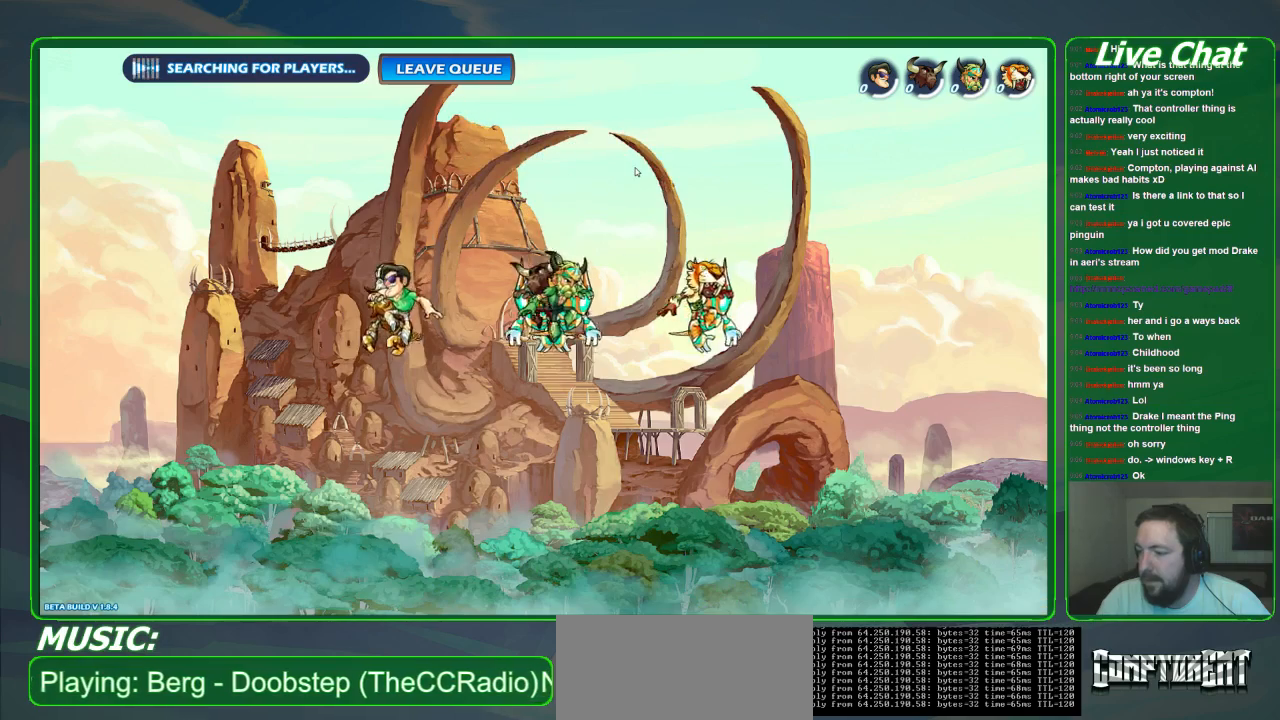
{"dt_ms": 500, "buttons": [], "left_stick": "center", "events": []}
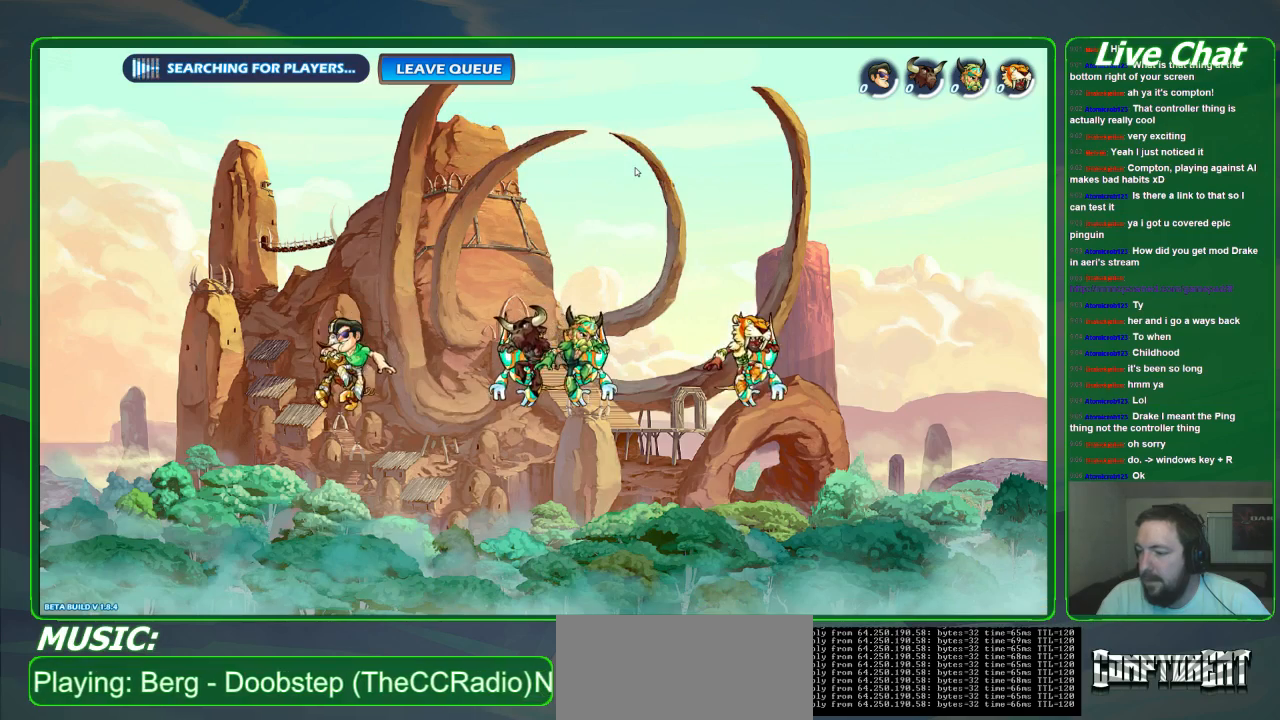
{"dt_ms": 500, "buttons": [], "left_stick": "center", "events": [[33, "left_stick", "right"], [333, "left_stick", "center"]]}
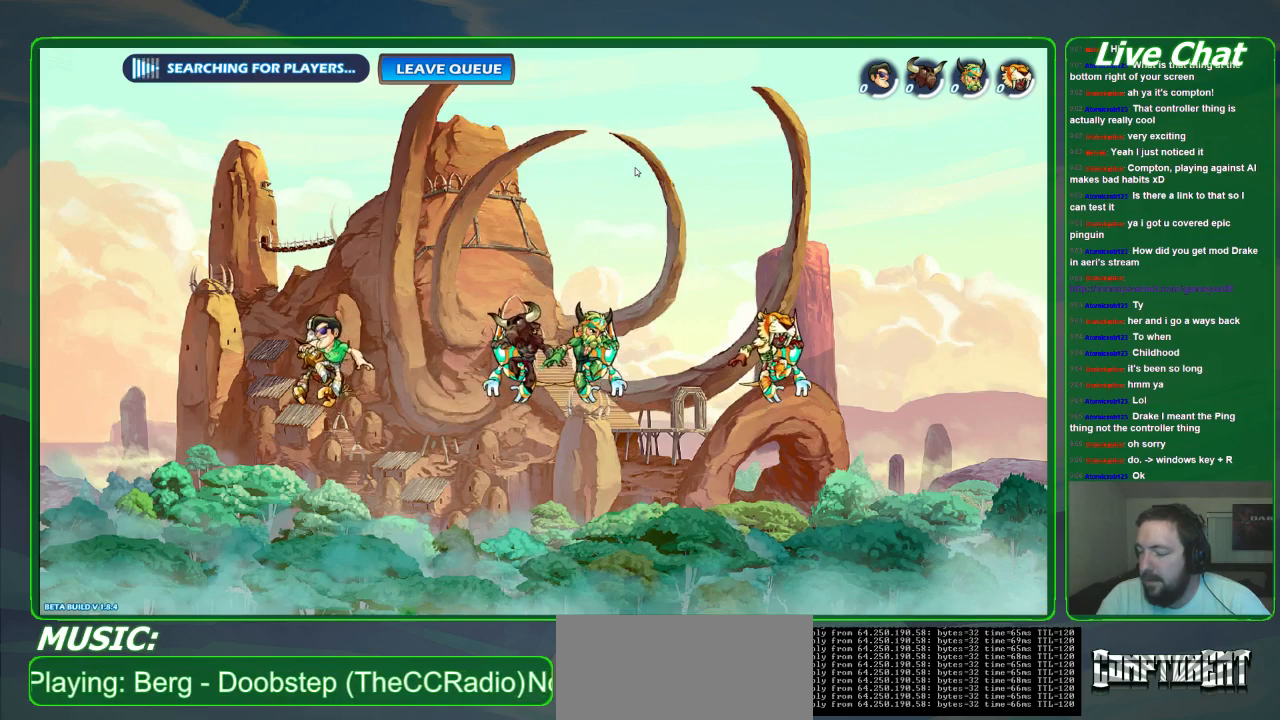
{"dt_ms": 500, "buttons": [], "left_stick": "center", "events": [[233, "left_stick", "right"], [433, "left_stick", "center"]]}
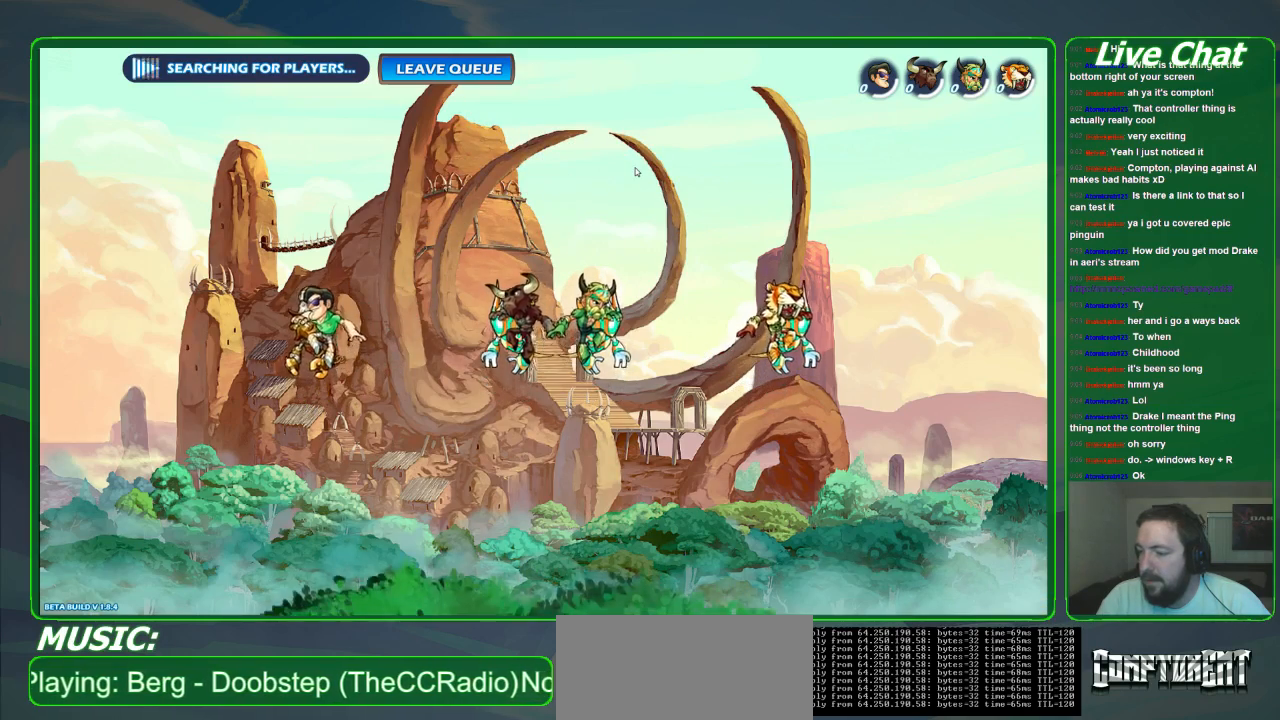
{"dt_ms": 500, "buttons": [], "left_stick": "center", "events": []}
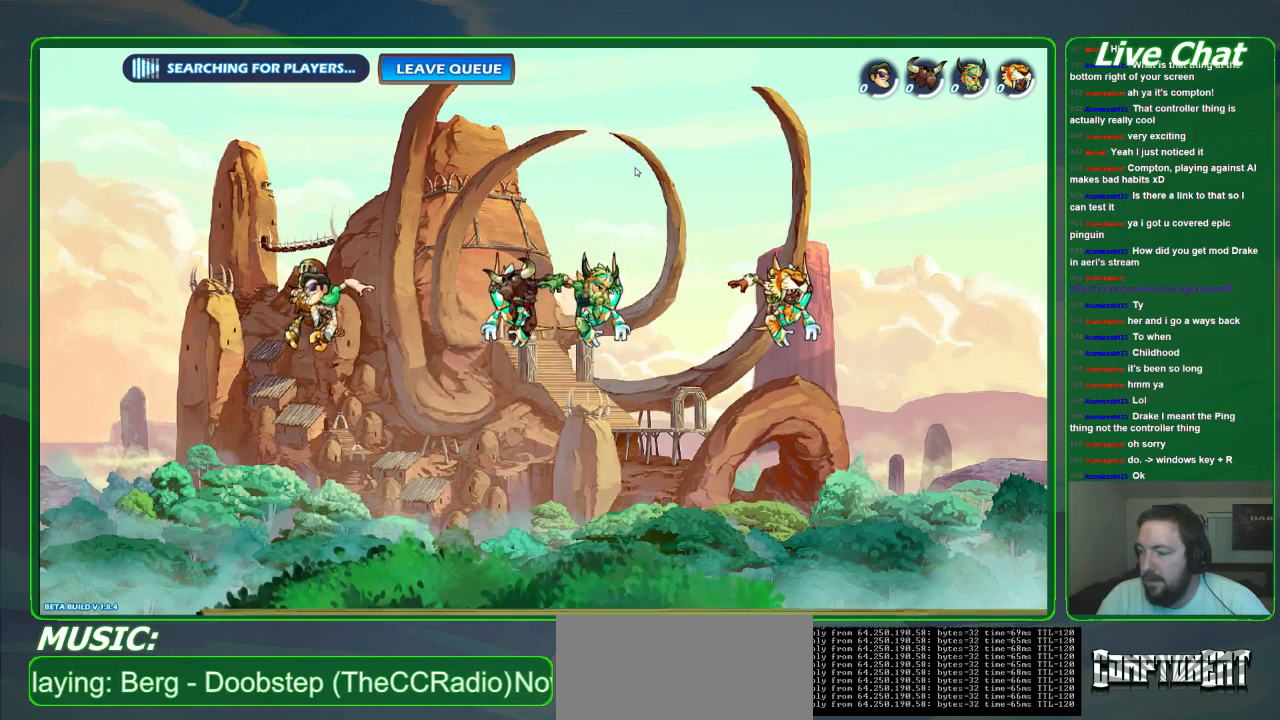
{"dt_ms": 500, "buttons": [], "left_stick": "center", "events": []}
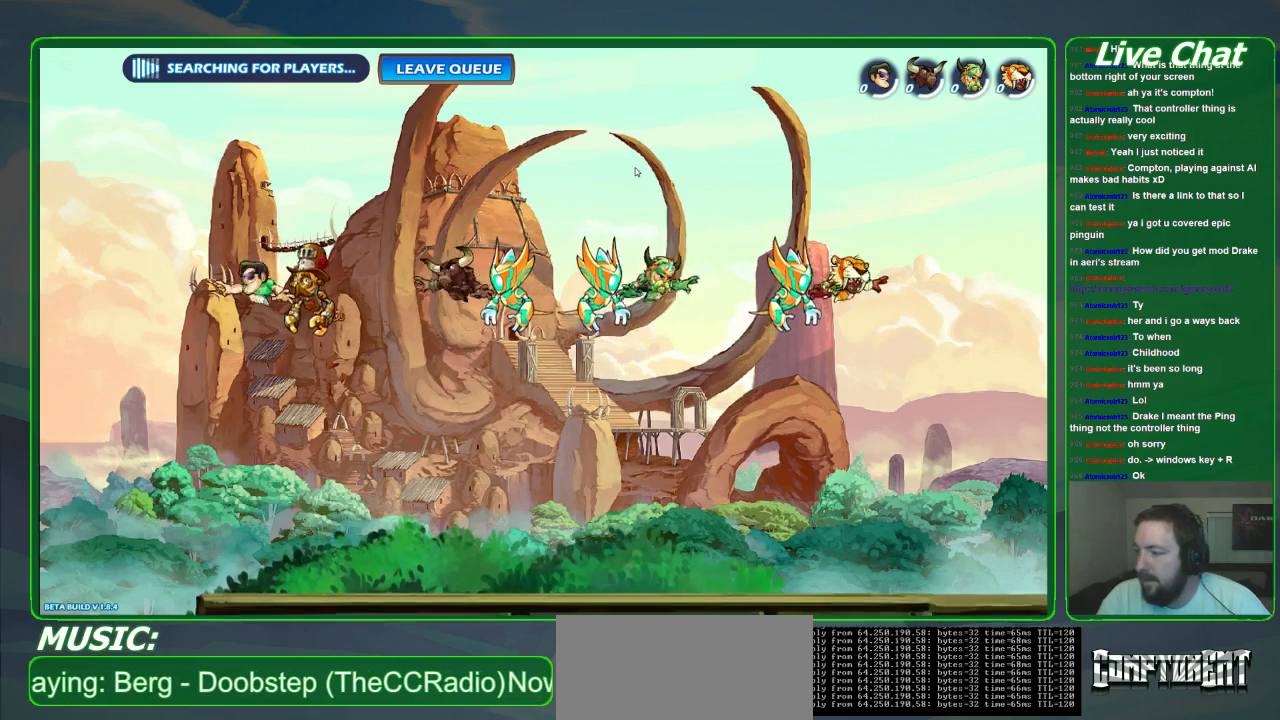
{"dt_ms": 1000, "buttons": [], "left_stick": "right"}
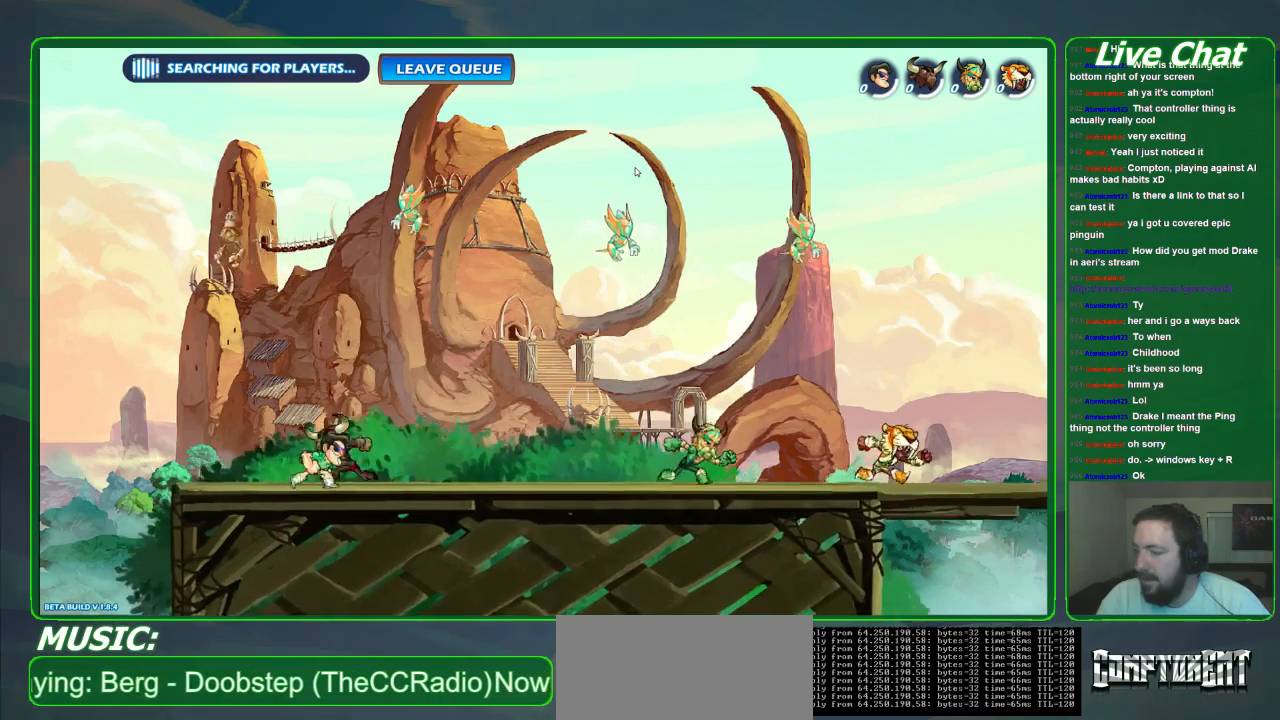
{"dt_ms": 500, "buttons": [], "left_stick": "right", "events": []}
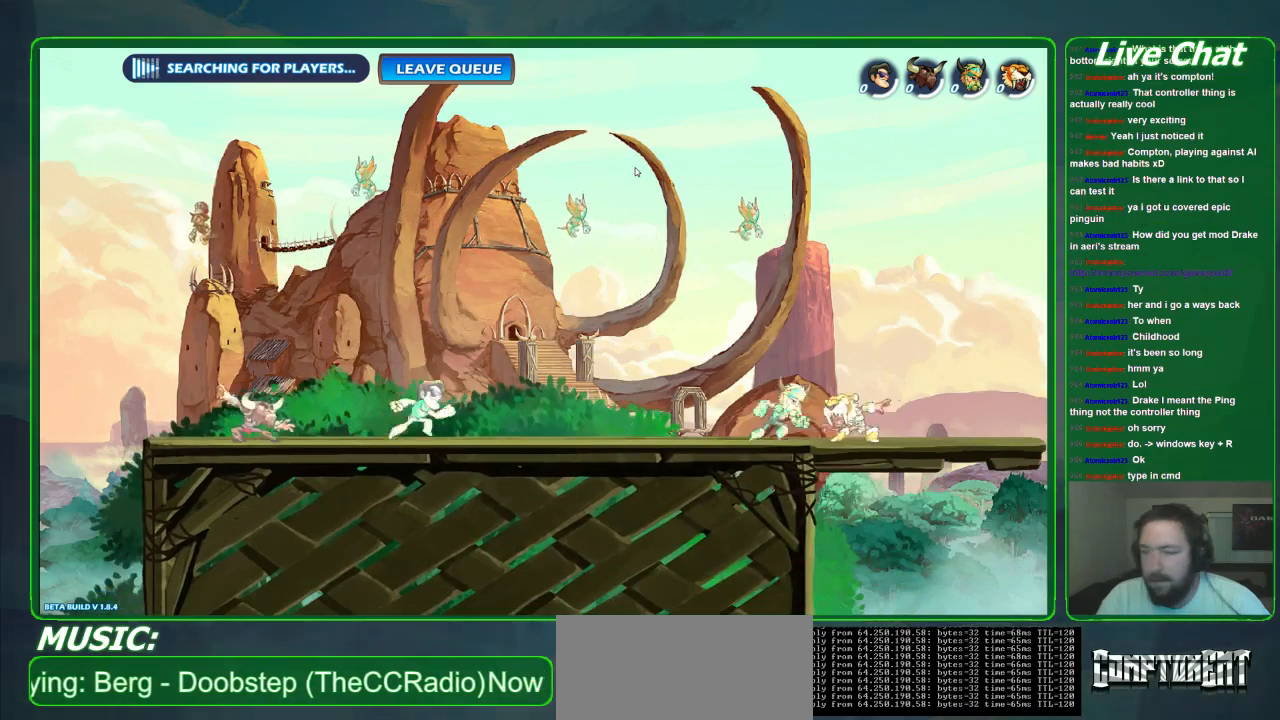
{"dt_ms": 500, "buttons": [], "left_stick": "down-right", "events": [[267, "A", "down"], [400, "A", "up"], [400, "left_stick", "down-right"]]}
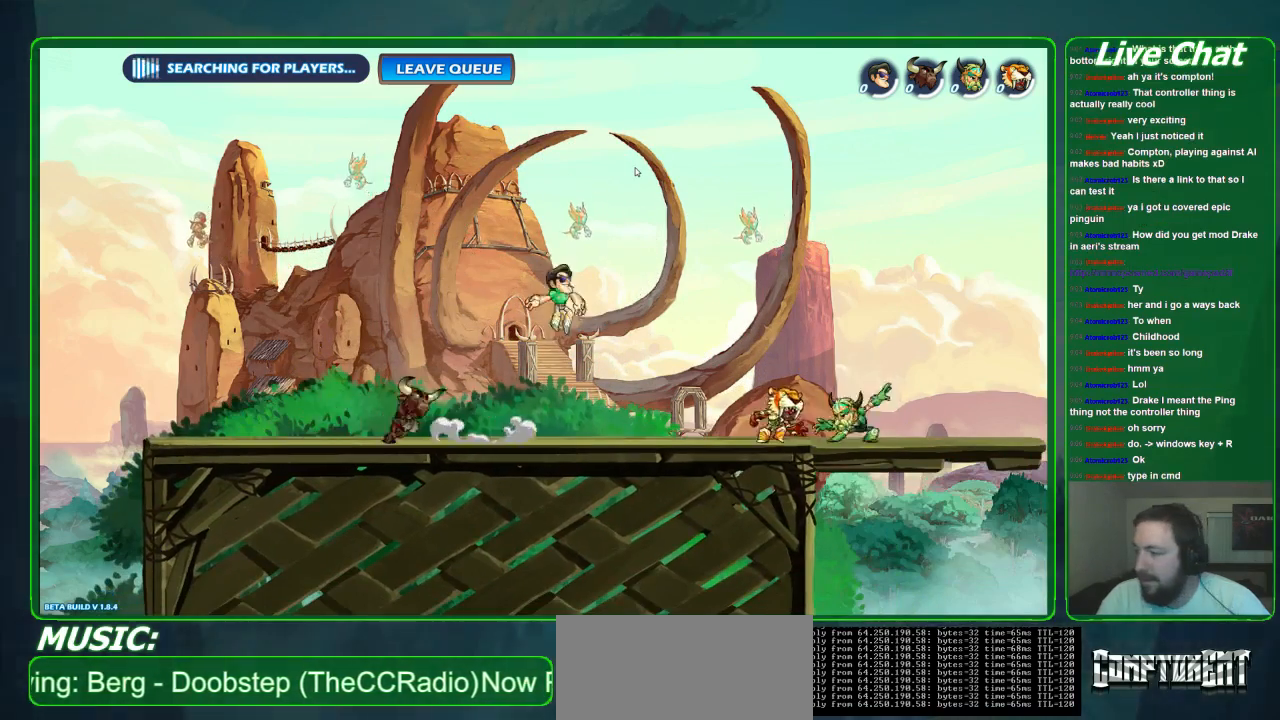
{"dt_ms": 500, "buttons": ["X"], "left_stick": "down-right", "events": [[67, "X", "down"]]}
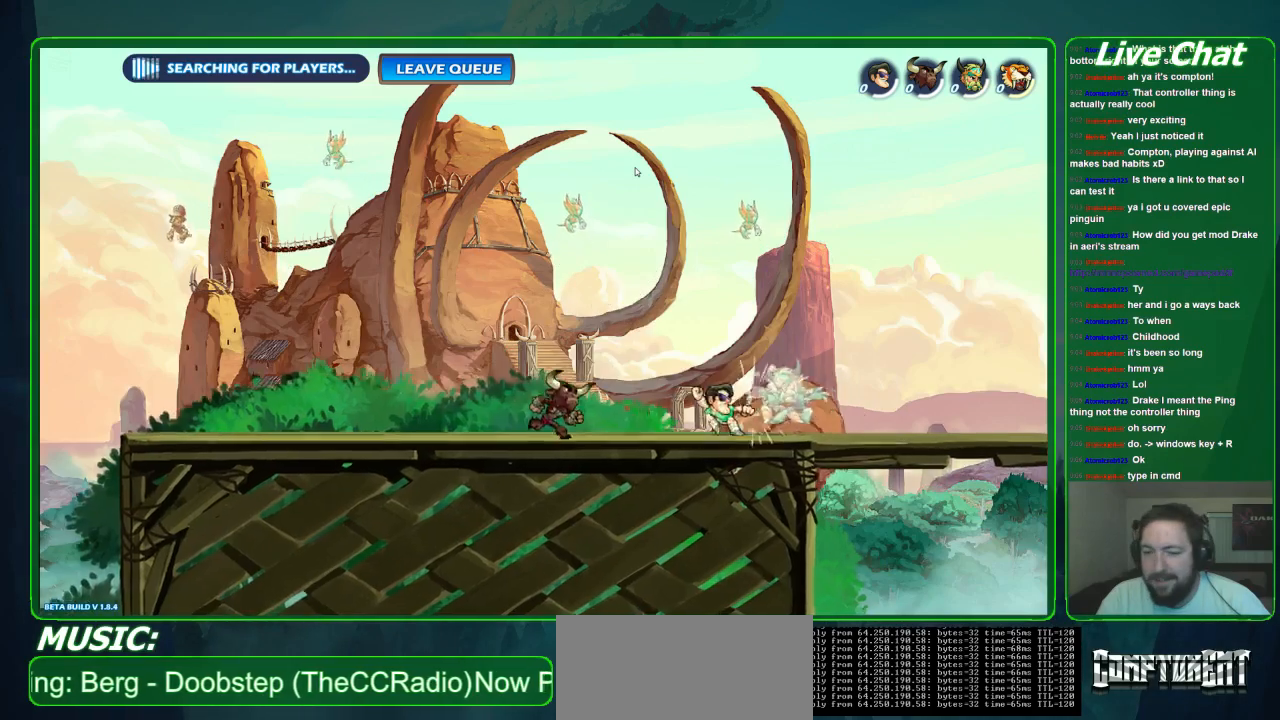
{"dt_ms": 500, "buttons": ["R2"], "left_stick": "down-right", "events": [[100, "X", "up"], [467, "R2", "down"]]}
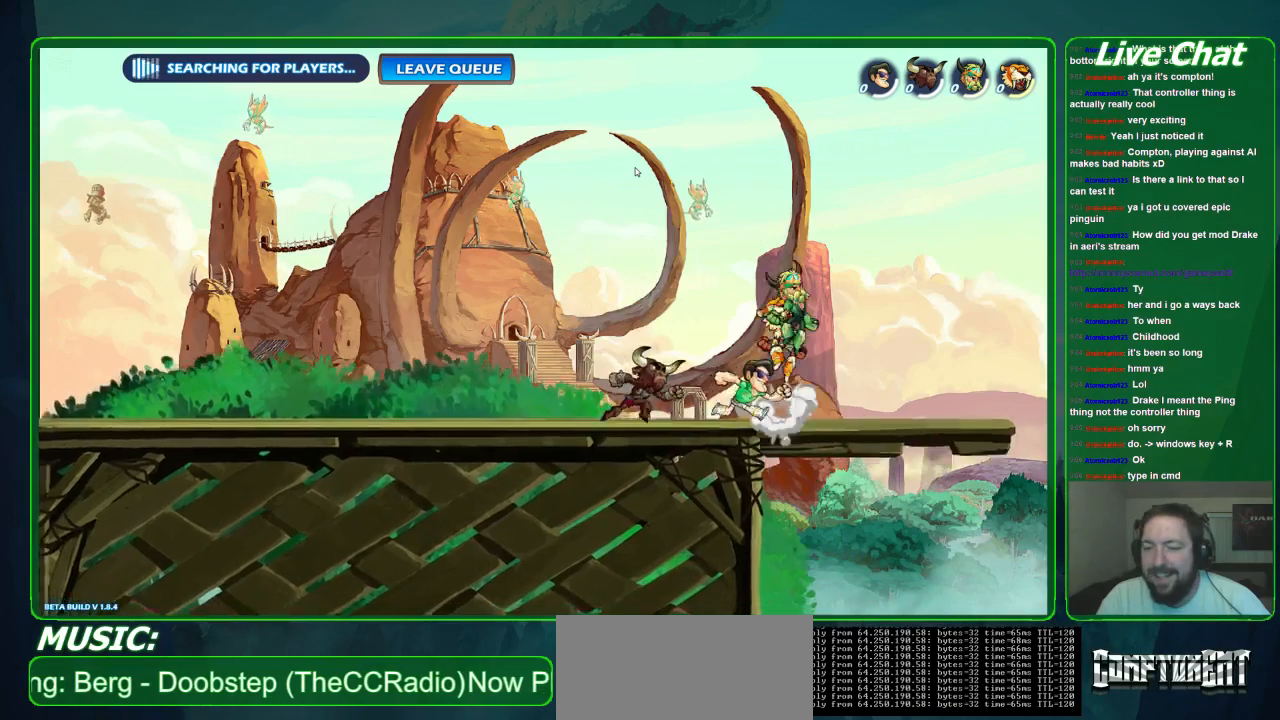
{"dt_ms": 500, "buttons": ["X"], "left_stick": "down-left", "events": [[33, "R2", "up"], [333, "left_stick", "down-left"], [500, "X", "down"]]}
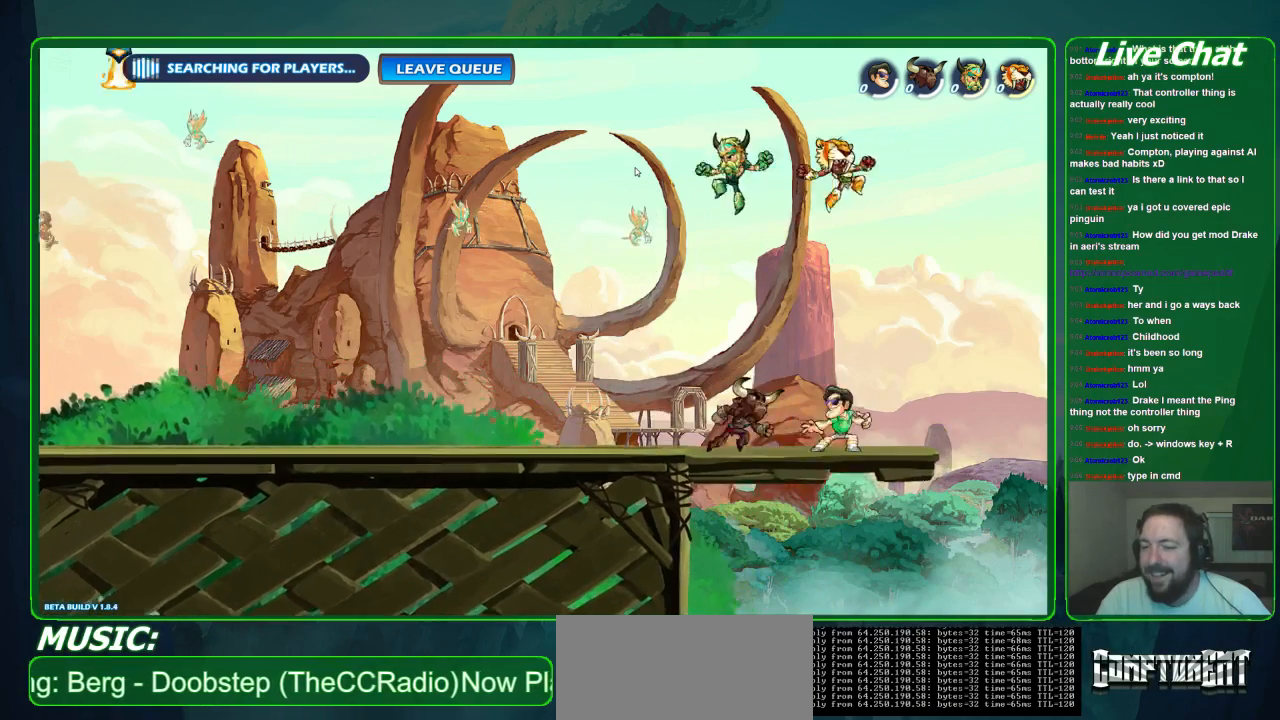
{"dt_ms": 500, "buttons": [], "left_stick": "left", "events": [[100, "X", "up"], [167, "X", "down"], [233, "X", "up"], [300, "X", "down"], [400, "left_stick", "left"], [433, "X", "up"]]}
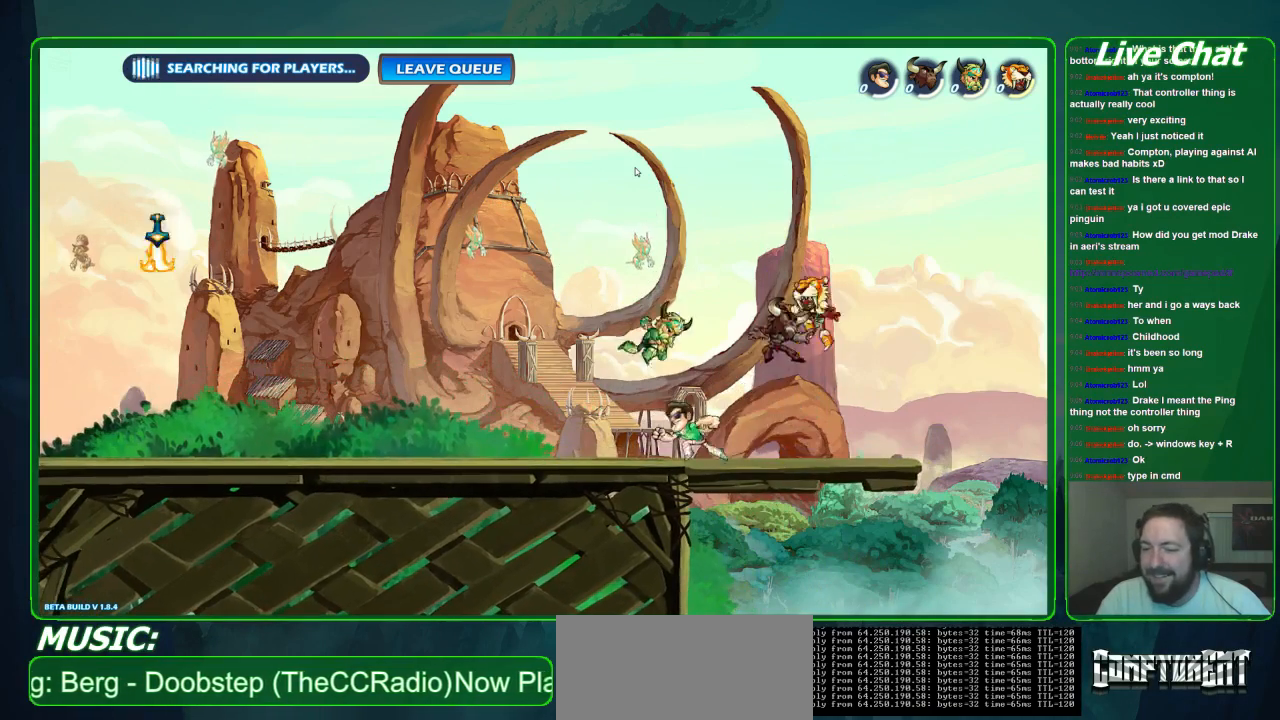
{"dt_ms": 500, "buttons": [], "left_stick": "up-left", "events": [[67, "A", "down"], [67, "left_stick", "up-left"], [167, "A", "up"], [233, "X", "down"], [333, "X", "up"]]}
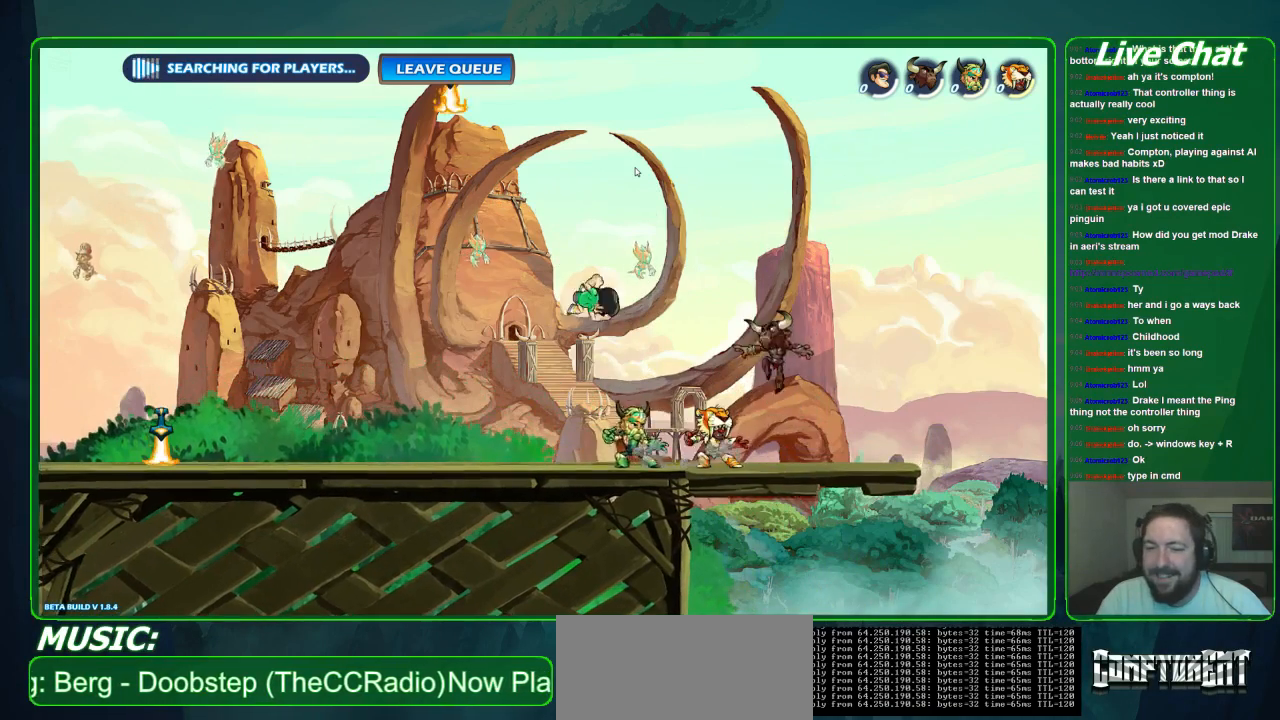
{"dt_ms": 500, "buttons": [], "left_stick": "up", "events": [[100, "left_stick", "up-right"], [367, "left_stick", "up"], [400, "X", "down"], [500, "X", "up"]]}
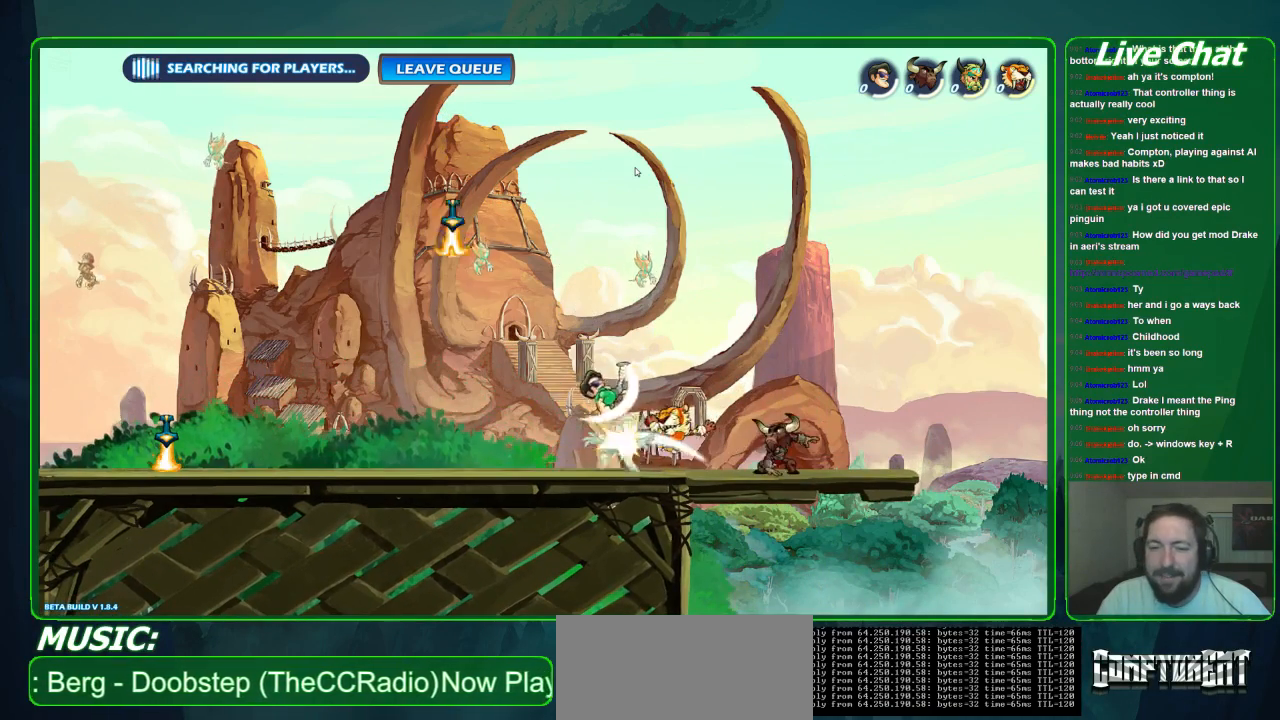
{"dt_ms": 500, "buttons": ["X"], "left_stick": "up-left", "events": [[67, "X", "down"], [167, "X", "up"], [233, "X", "down"], [233, "left_stick", "up-left"], [333, "X", "up"], [433, "X", "down"]]}
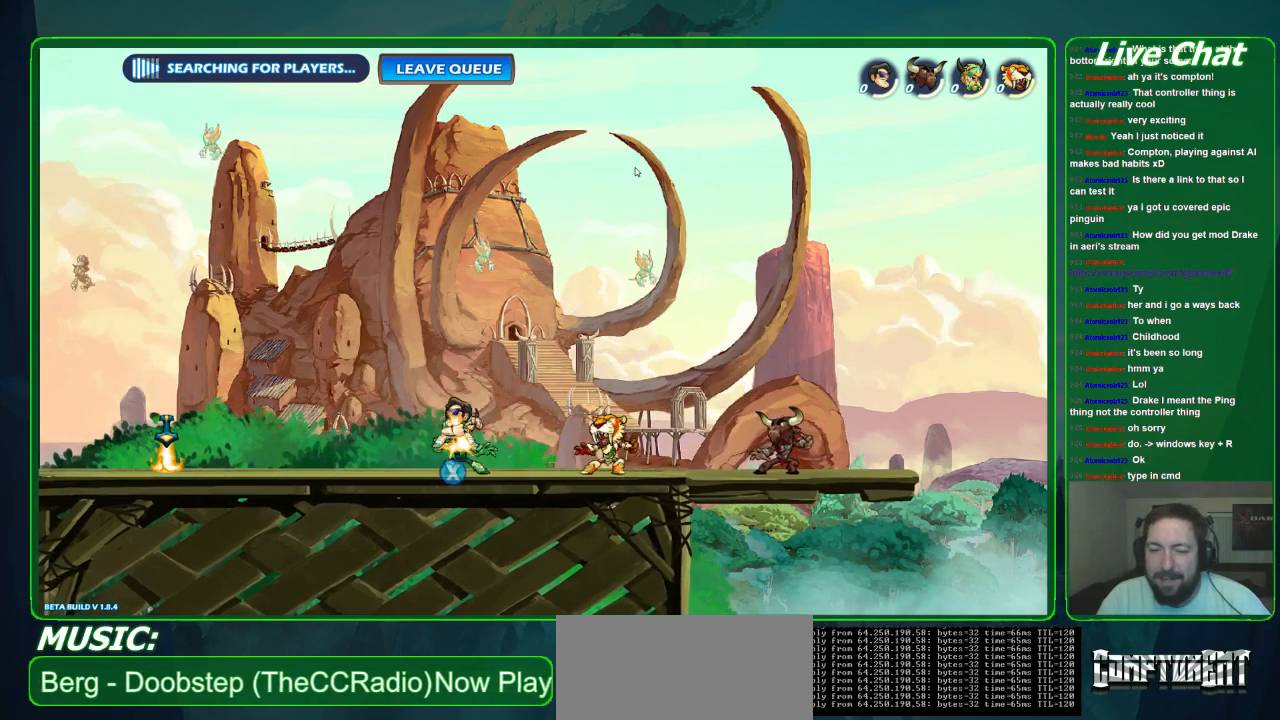
{"dt_ms": 500, "buttons": [], "left_stick": "up-left", "events": [[33, "X", "up"], [100, "X", "down"], [200, "X", "up"], [267, "X", "down"], [400, "X", "up"]]}
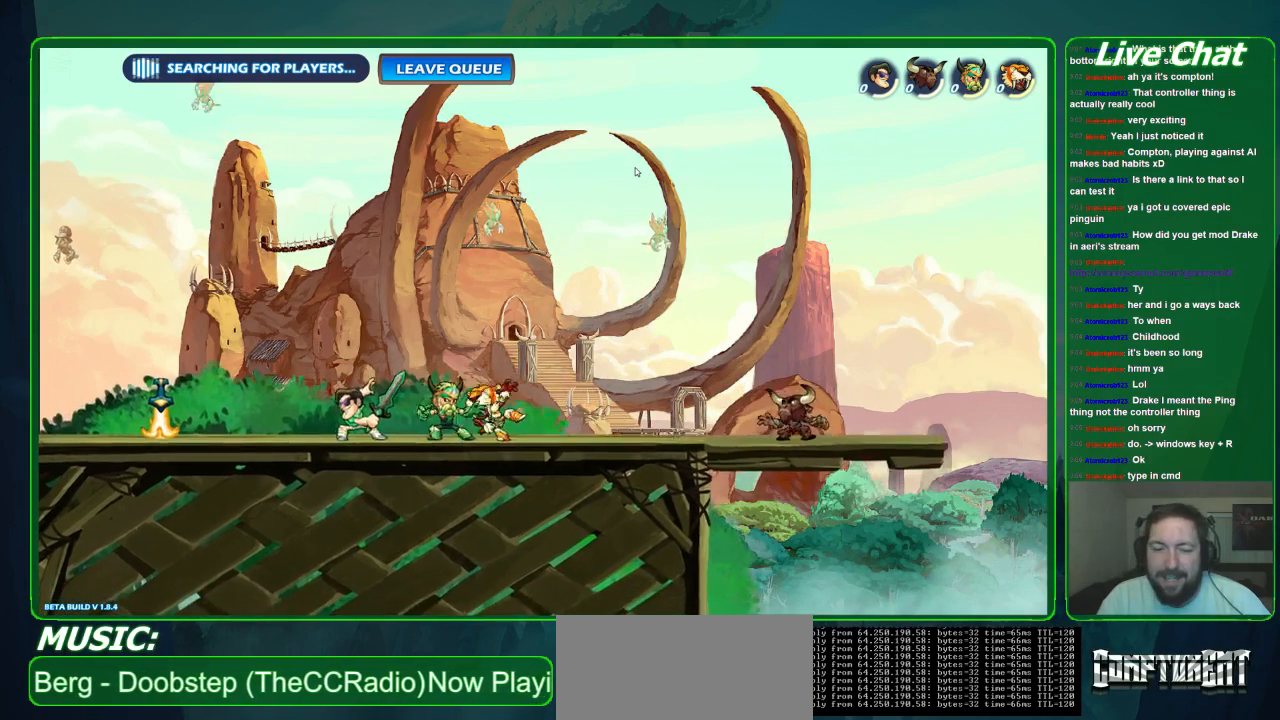
{"dt_ms": 500, "buttons": [], "left_stick": "center", "events": [[267, "R2", "down"], [433, "R2", "up"], [500, "left_stick", "center"]]}
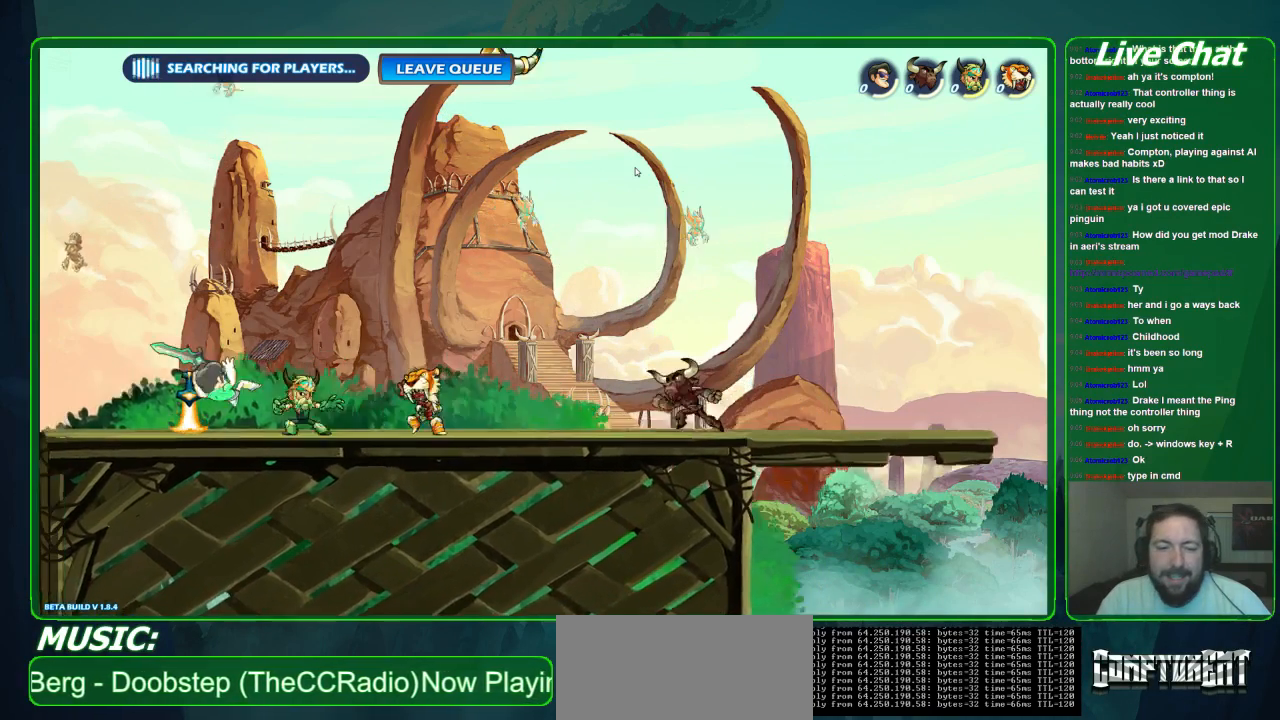
{"dt_ms": 500, "buttons": [], "left_stick": "down-right", "events": [[133, "left_stick", "down-right"], [233, "X", "down"], [333, "X", "up"], [400, "X", "down"], [500, "X", "up"]]}
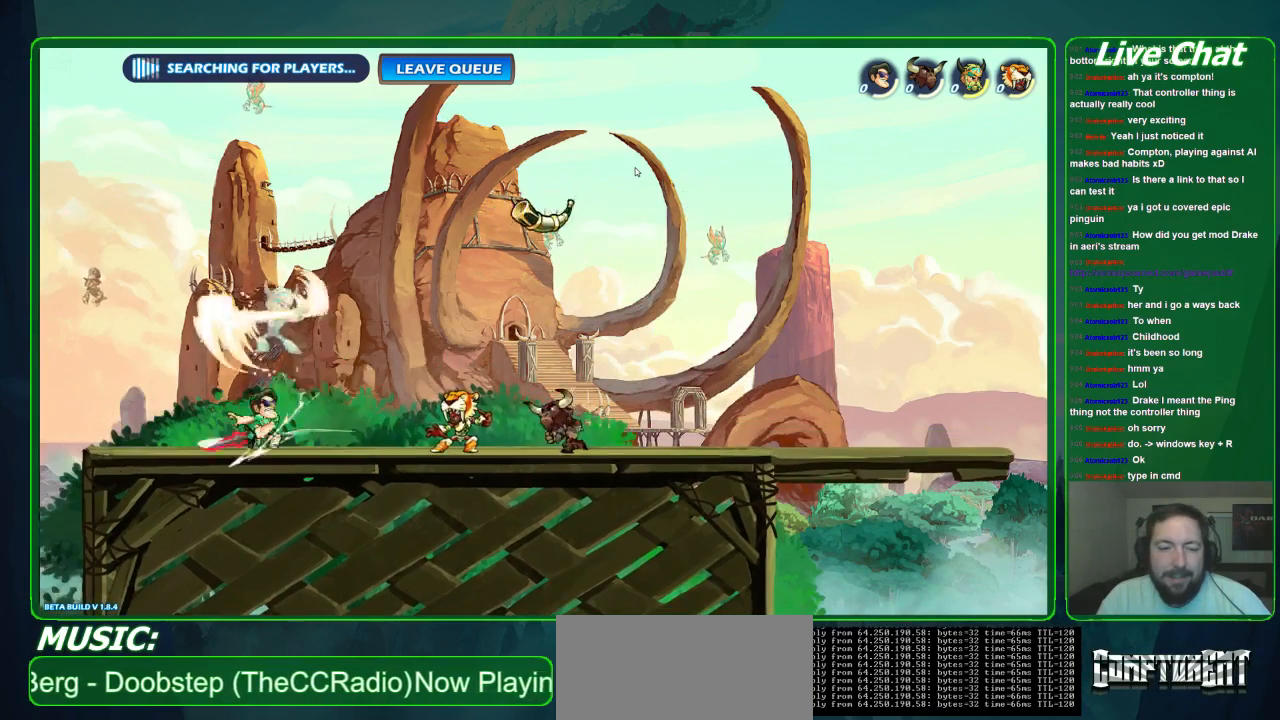
{"dt_ms": 500, "buttons": [], "left_stick": "right", "events": [[67, "X", "down"], [300, "X", "up"], [367, "left_stick", "right"]]}
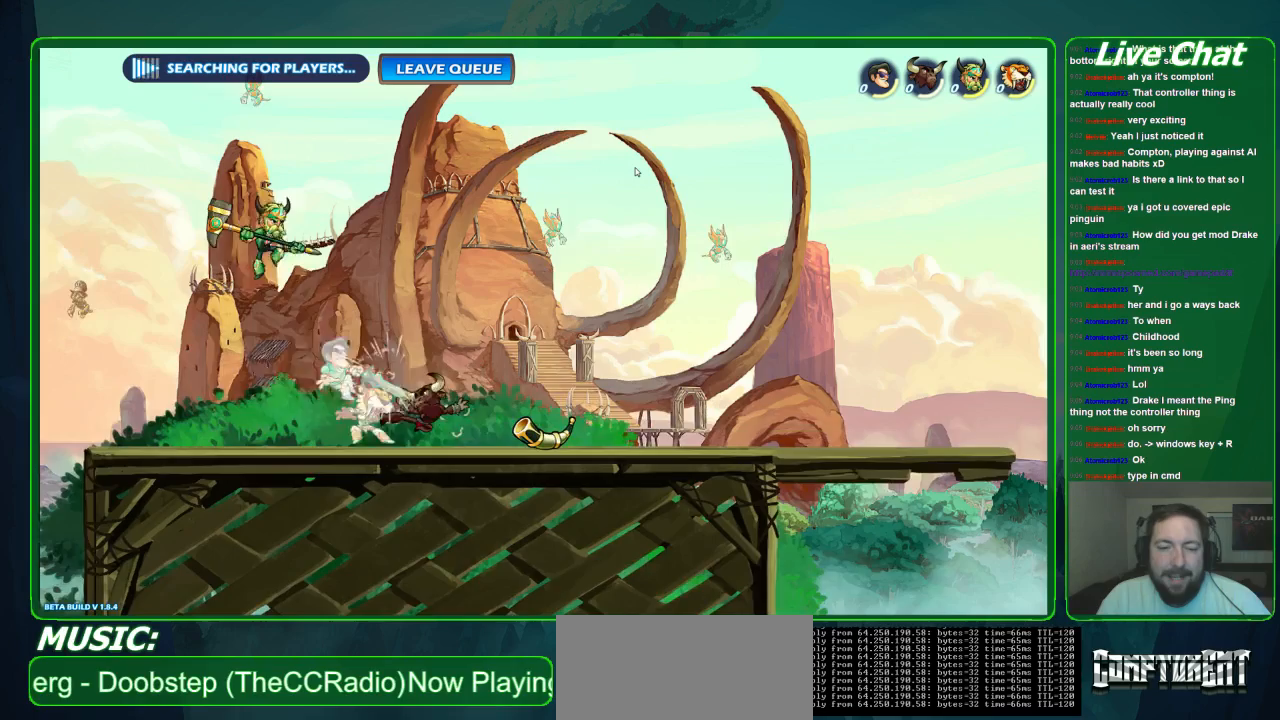
{"dt_ms": 500, "buttons": ["R2"], "left_stick": "right"}
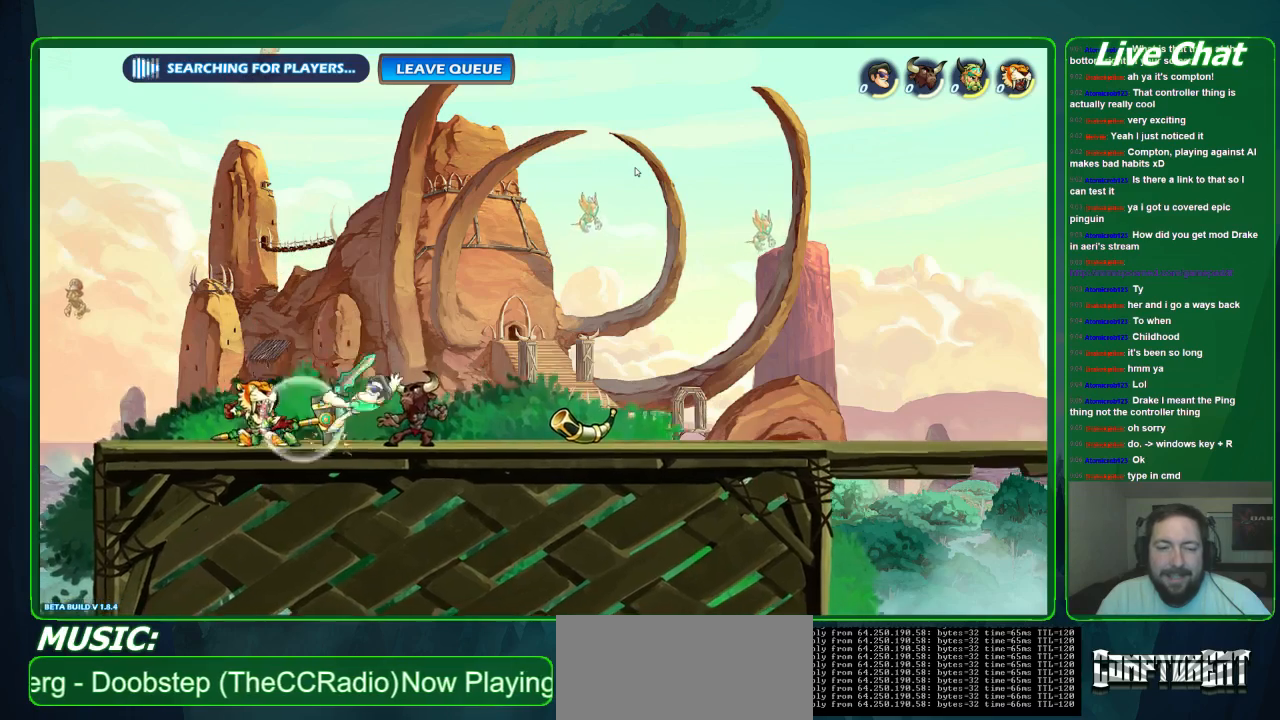
{"dt_ms": 500, "buttons": ["X"], "left_stick": "center", "events": [[100, "R2", "up"], [367, "left_stick", "left"], [433, "X", "down"], [467, "left_stick", "center"]]}
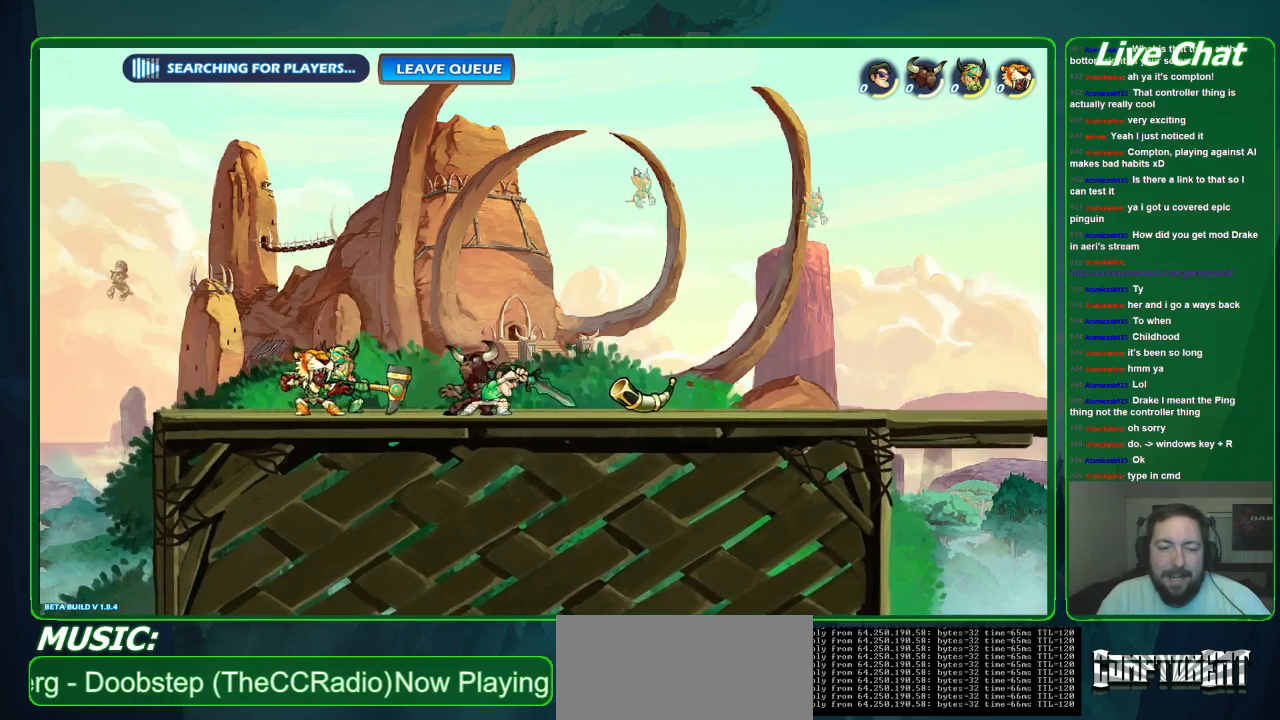
{"dt_ms": 500, "buttons": ["X"], "left_stick": "center", "events": [[33, "X", "up"], [100, "X", "down"], [200, "X", "up"], [233, "X", "down"], [367, "X", "up"], [433, "X", "down"]]}
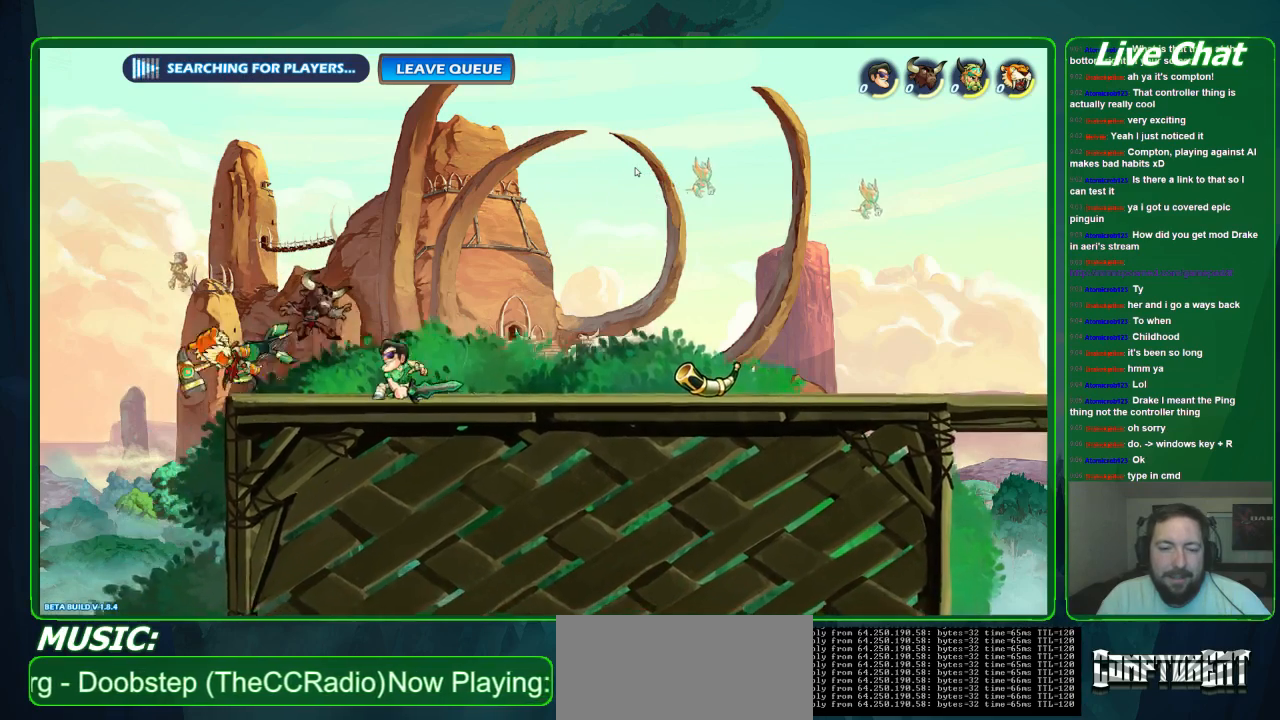
{"dt_ms": 500, "buttons": ["X"], "left_stick": "center", "events": [[100, "X", "up"], [300, "X", "down"], [433, "X", "up"], [500, "X", "down"]]}
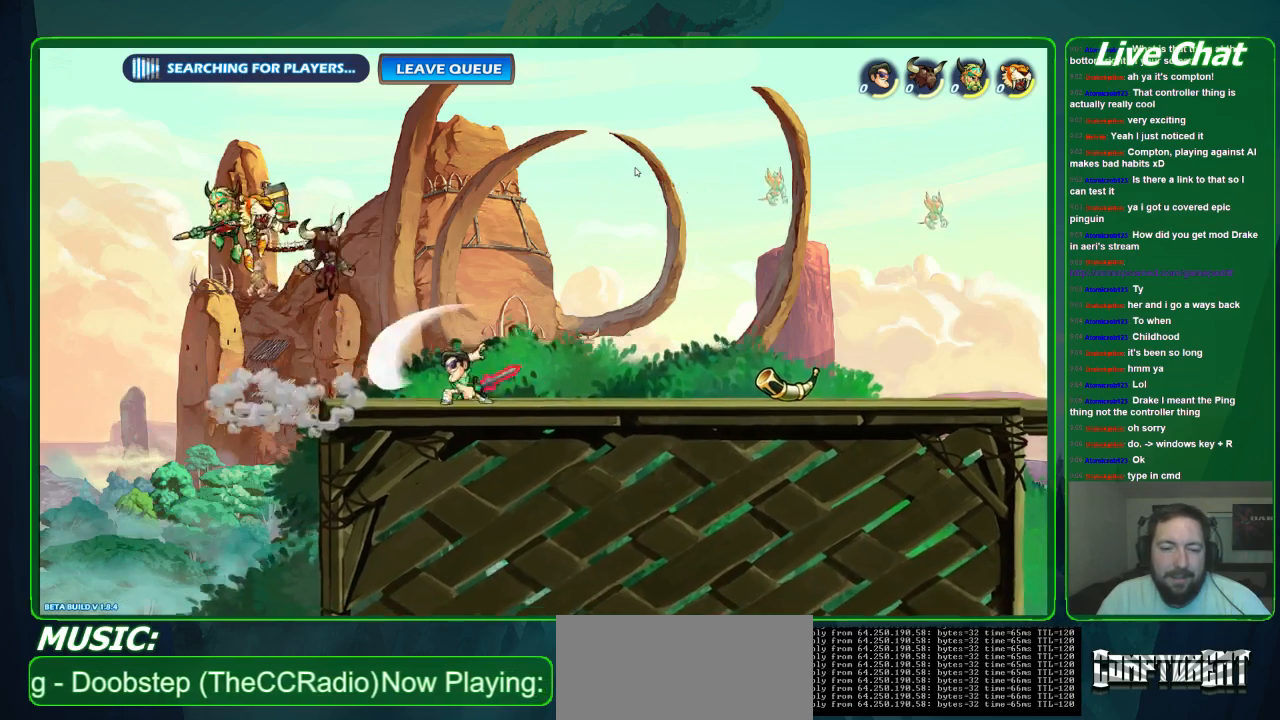
{"dt_ms": 500, "buttons": ["B"], "left_stick": "center", "events": [[167, "X", "up"], [500, "B", "down"]]}
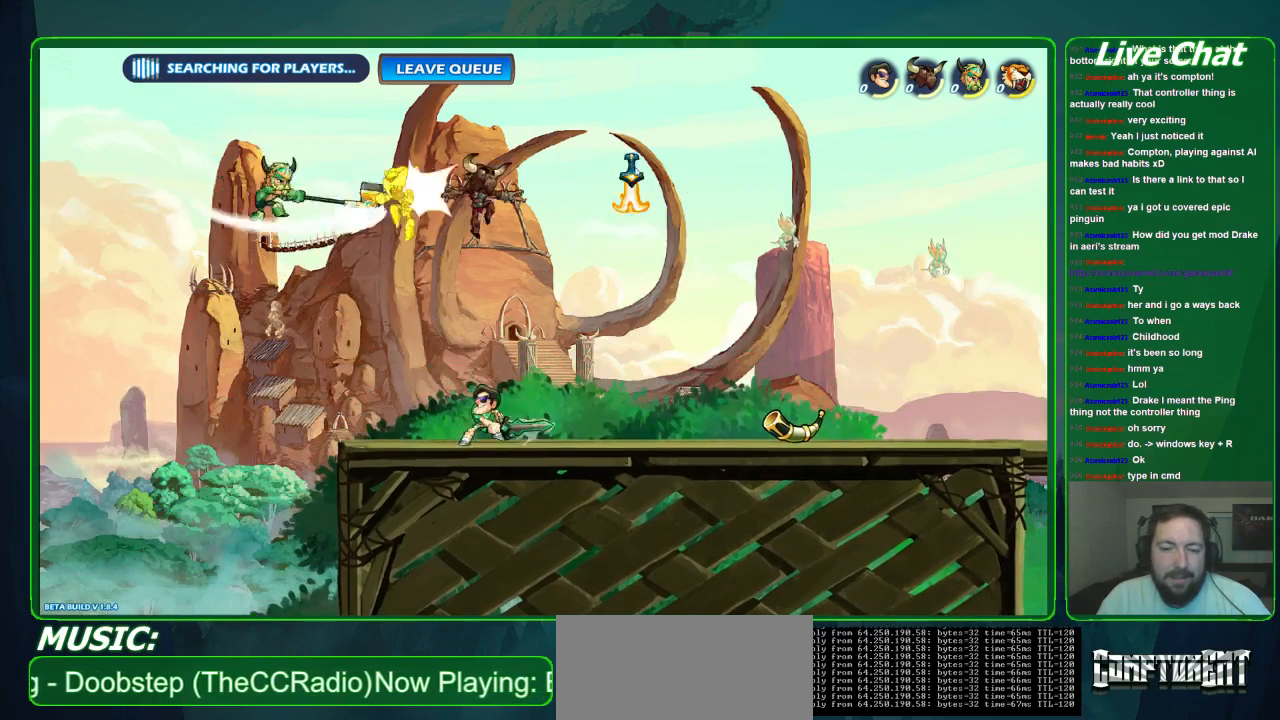
{"dt_ms": 500, "buttons": [], "left_stick": "center", "events": [[233, "B", "up"]]}